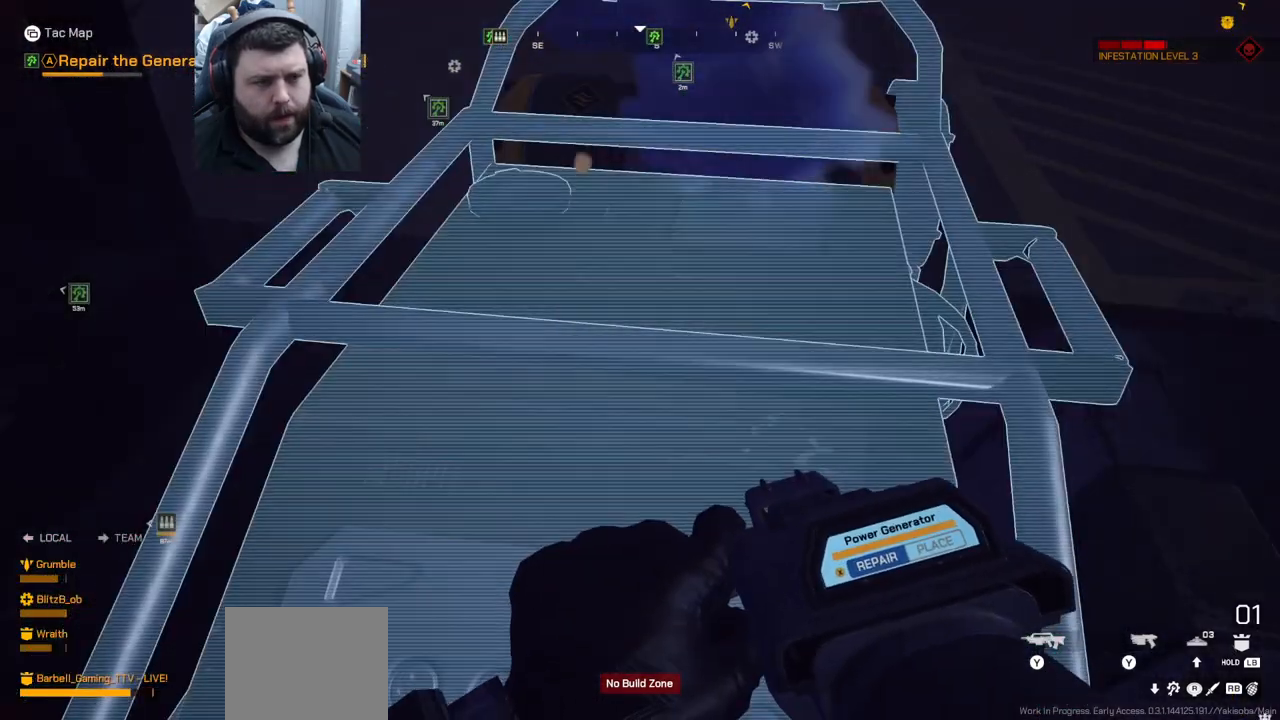
Gameplay with a controller (PlayStation layout); each line is a JSON object with the inputs held at the frame after it. "events" lists button and stick changes between this image and that frame as [ms after this image, input, new state], when the widget could be followed in between. Not read: L1.
{"buttons": ["R2"], "left_stick": "down", "right_stick": "center", "events": [[200, "R2", "up"], [200, "left_stick", "down"], [200, "right_stick", "right"], [417, "right_stick", "center"], [433, "R2", "down"]]}
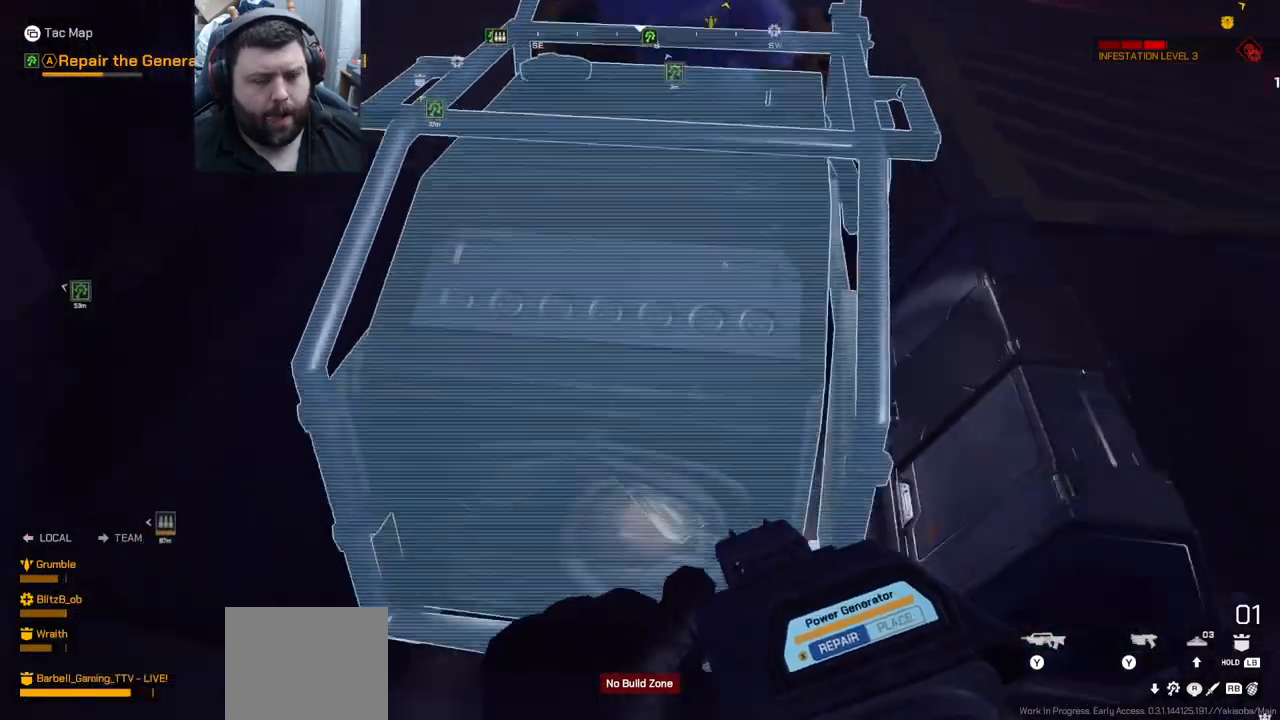
{"buttons": [], "left_stick": "up", "right_stick": "center", "events": [[50, "left_stick", "center"], [333, "left_stick", "up"], [483, "R2", "up"]]}
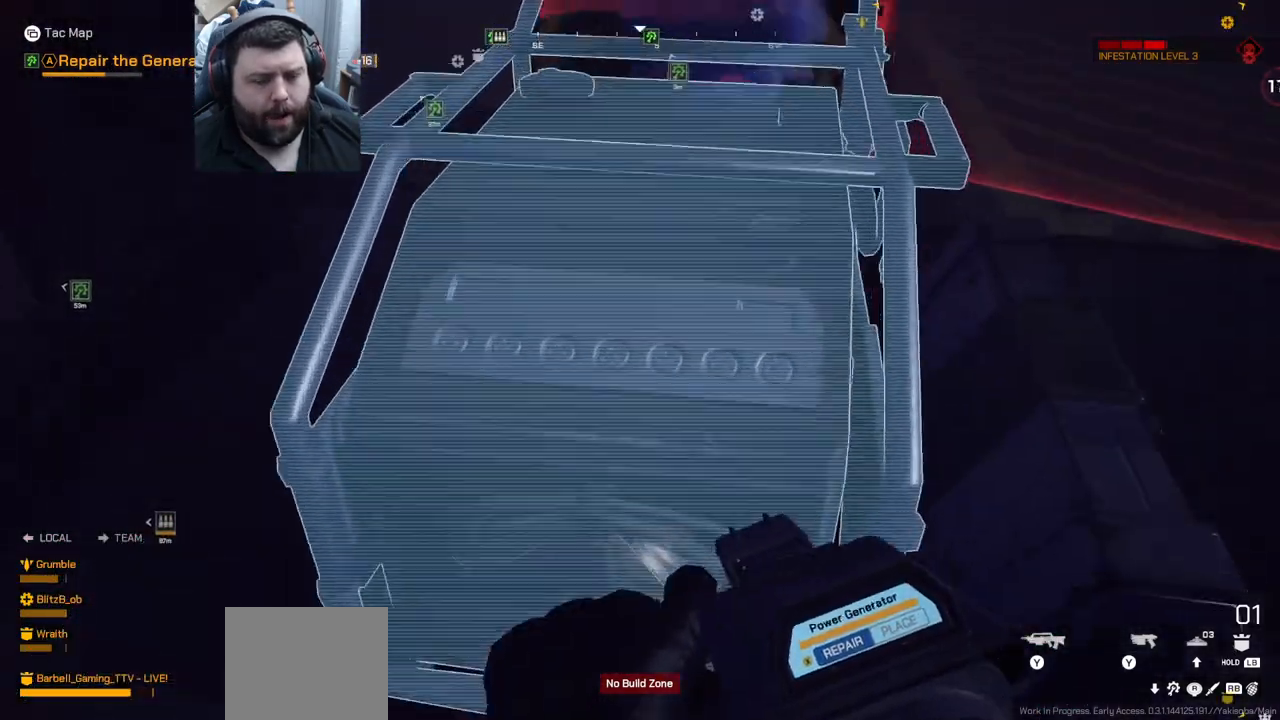
{"buttons": [], "left_stick": "up-left", "right_stick": "down-left", "events": [[33, "left_stick", "center"], [83, "right_stick", "down-left"], [100, "left_stick", "down"], [150, "left_stick", "down-left"], [383, "left_stick", "up-left"]]}
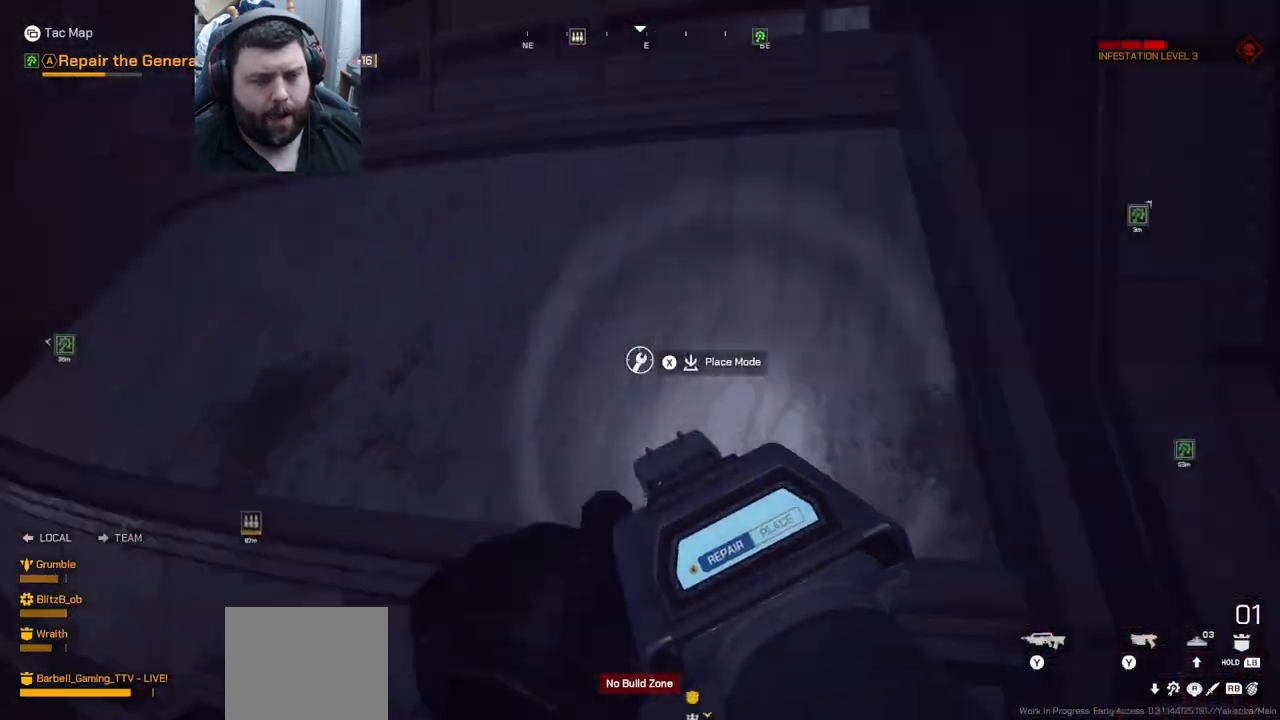
{"buttons": [], "left_stick": "up", "right_stick": "center", "events": [[117, "right_stick", "left"], [267, "L3", "down"], [267, "right_stick", "center"], [400, "L3", "up"], [400, "left_stick", "up"]]}
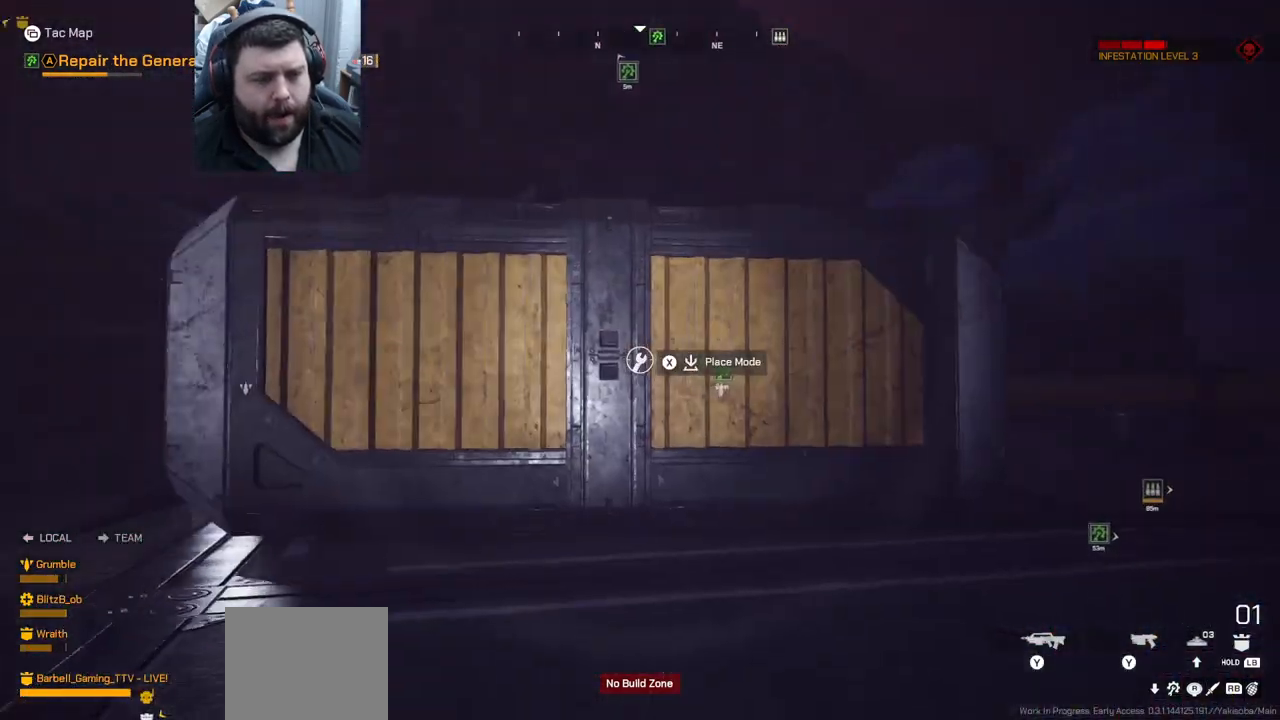
{"buttons": [], "left_stick": "up-left", "right_stick": "left", "events": [[100, "right_stick", "right"], [217, "right_stick", "center"], [317, "left_stick", "up-left"], [367, "right_stick", "left"]]}
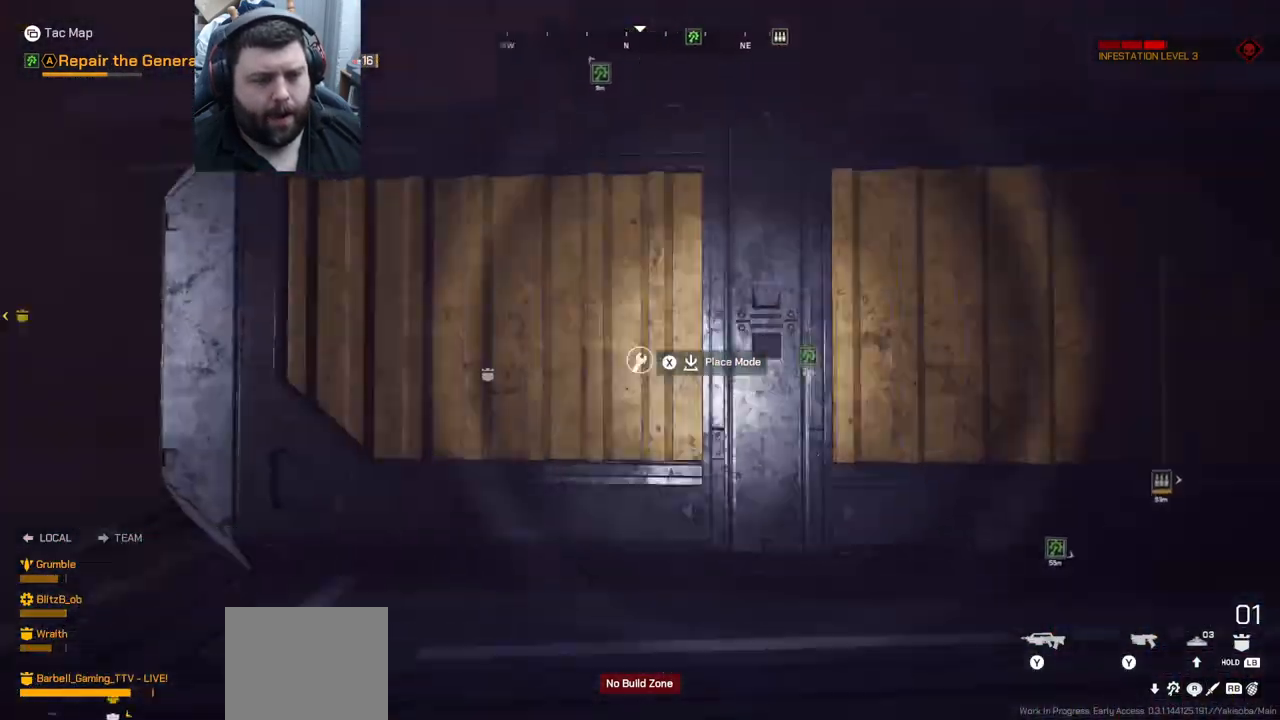
{"buttons": [], "left_stick": "up-left", "right_stick": "center", "events": [[150, "right_stick", "center"]]}
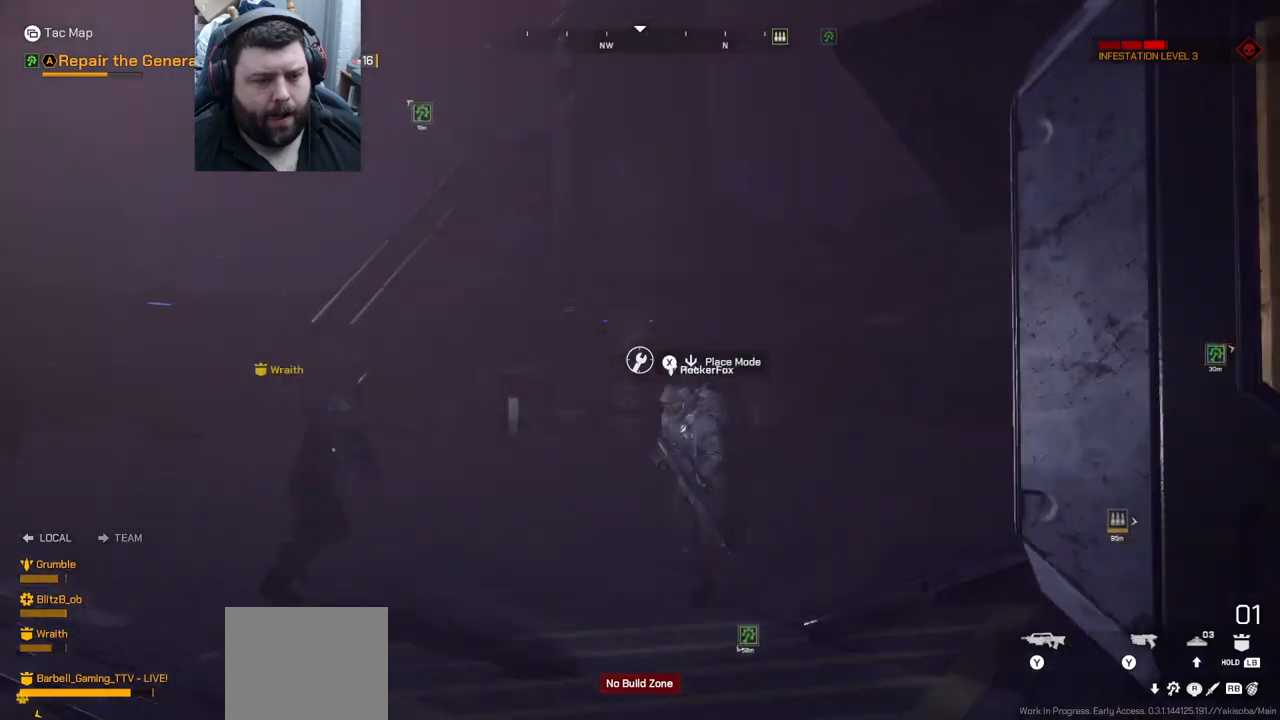
{"buttons": [], "left_stick": "up-left", "right_stick": "center", "events": [[33, "right_stick", "right"], [217, "right_stick", "center"]]}
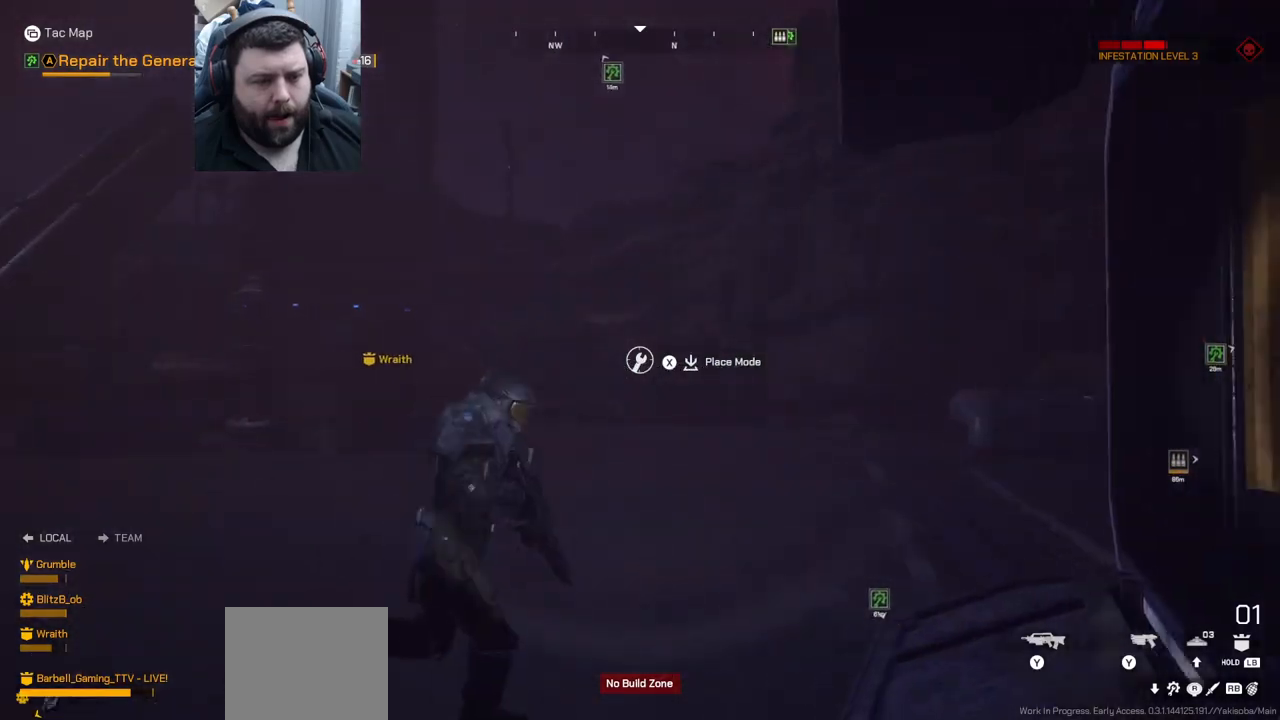
{"buttons": [], "left_stick": "up-left", "right_stick": "center", "events": [[33, "right_stick", "right"], [233, "right_stick", "center"]]}
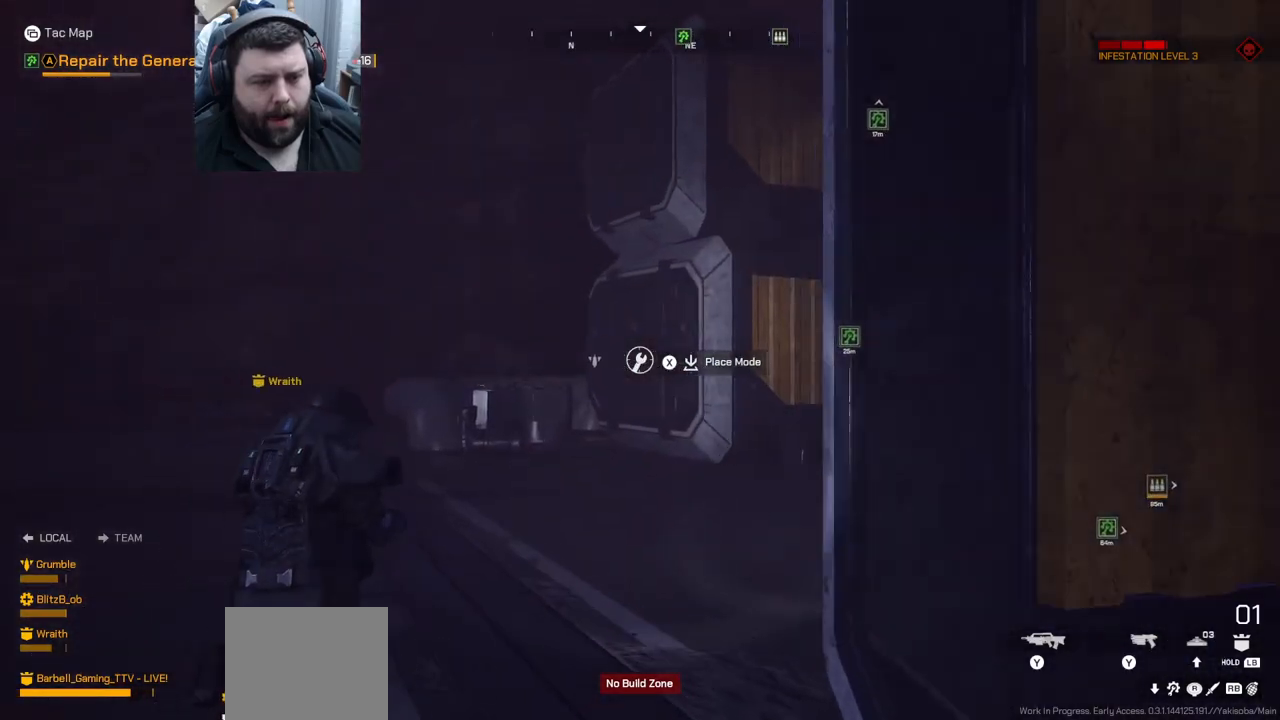
{"buttons": [], "left_stick": "up-left", "right_stick": "center", "events": [[250, "right_stick", "right"], [467, "right_stick", "center"]]}
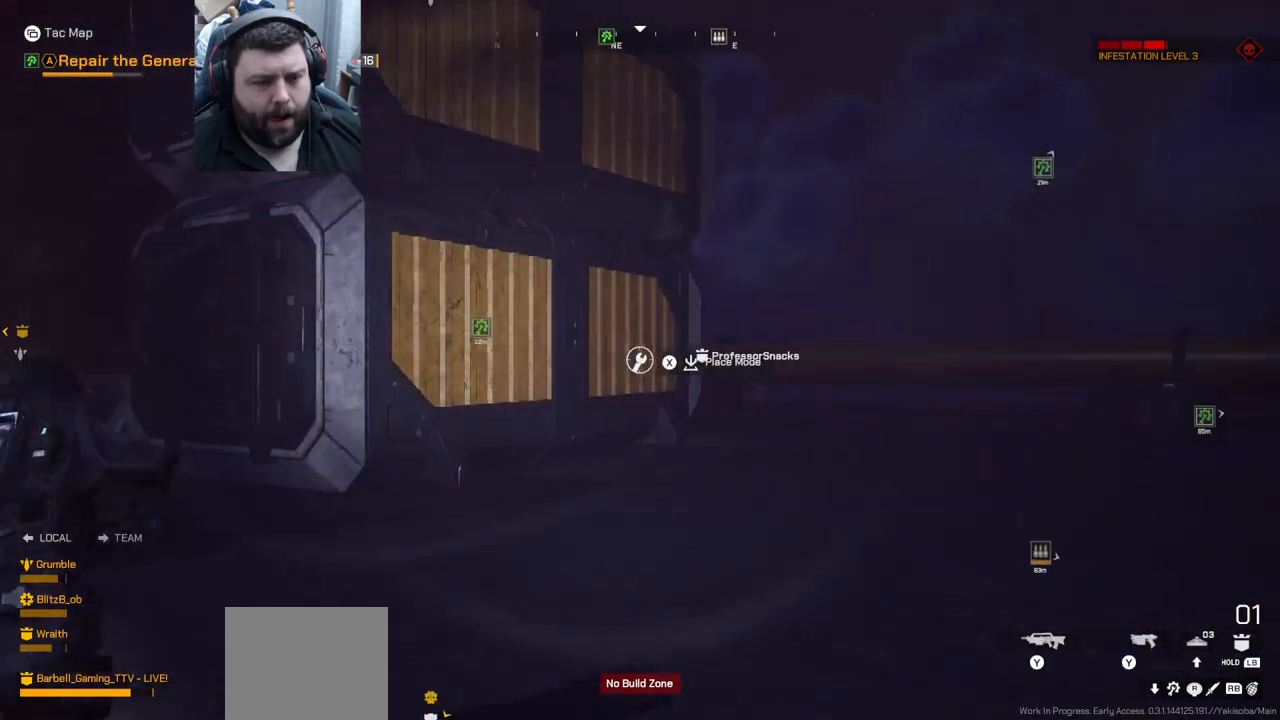
{"buttons": [], "left_stick": "up-left", "right_stick": "center", "events": [[150, "right_stick", "left"], [433, "right_stick", "center"]]}
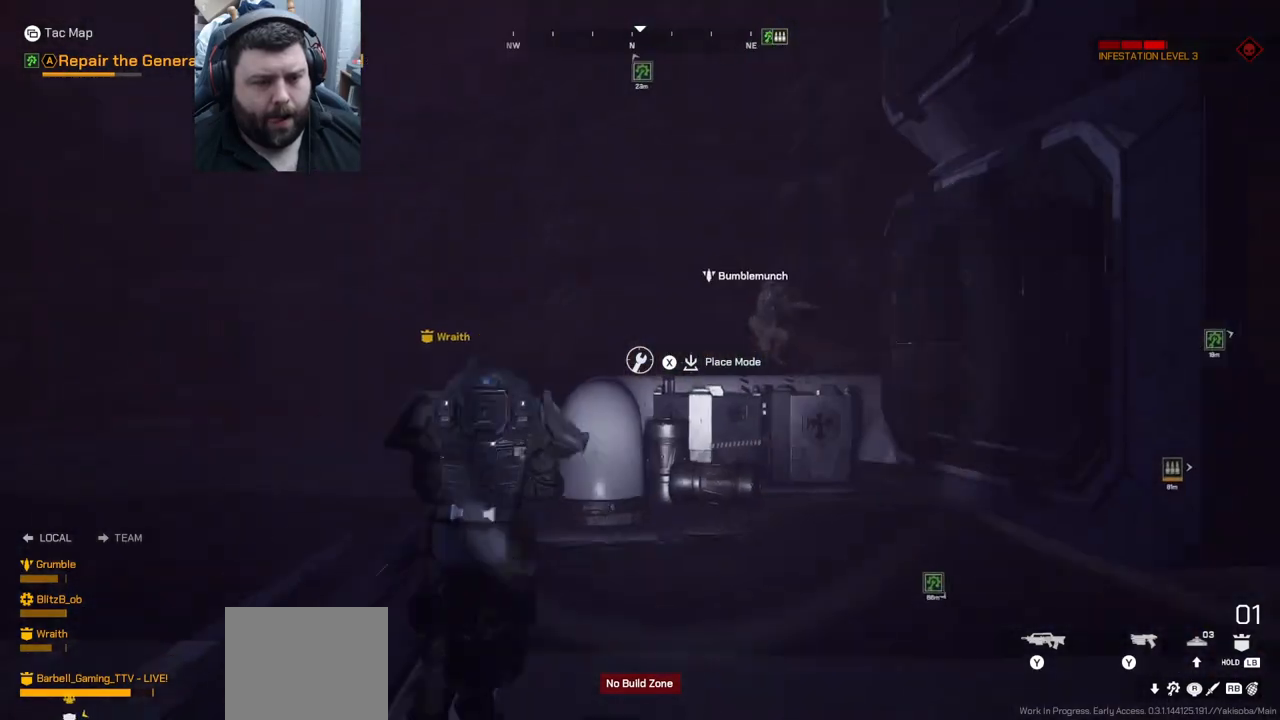
{"buttons": [], "left_stick": "up-left", "right_stick": "center", "events": [[383, "TRIANGLE", "down"], [467, "TRIANGLE", "up"]]}
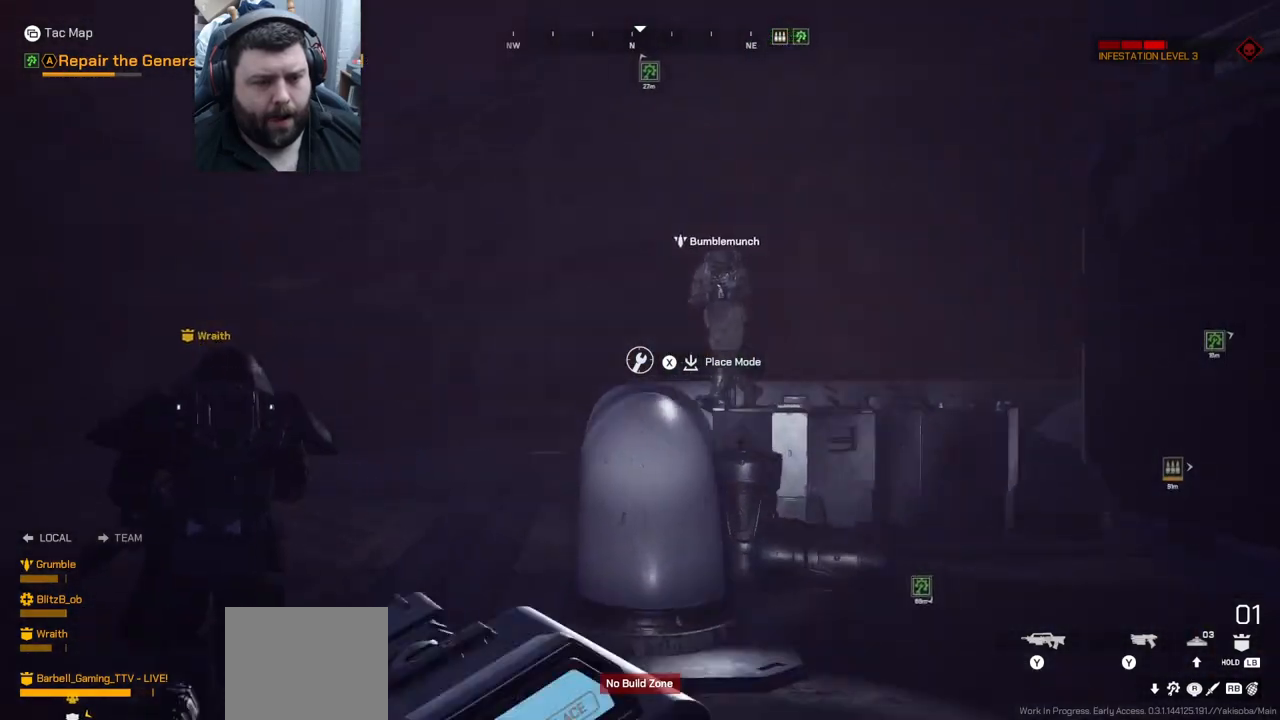
{"buttons": [], "left_stick": "up-left", "right_stick": "center", "events": [[417, "SQUARE", "down"], [500, "SQUARE", "up"]]}
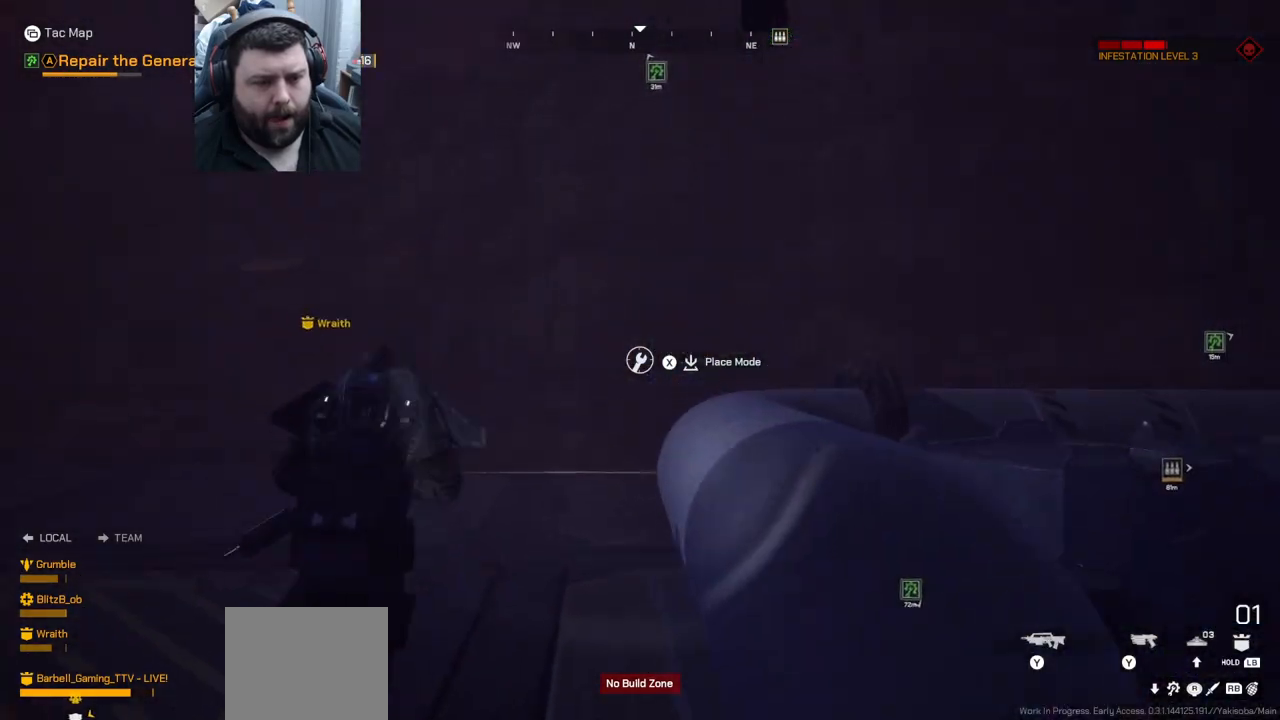
{"buttons": [], "left_stick": "up-left", "right_stick": "center", "events": [[83, "SQUARE", "down"], [150, "SQUARE", "up"], [267, "SQUARE", "down"], [317, "SQUARE", "up"], [400, "SQUARE", "down"], [467, "SQUARE", "up"]]}
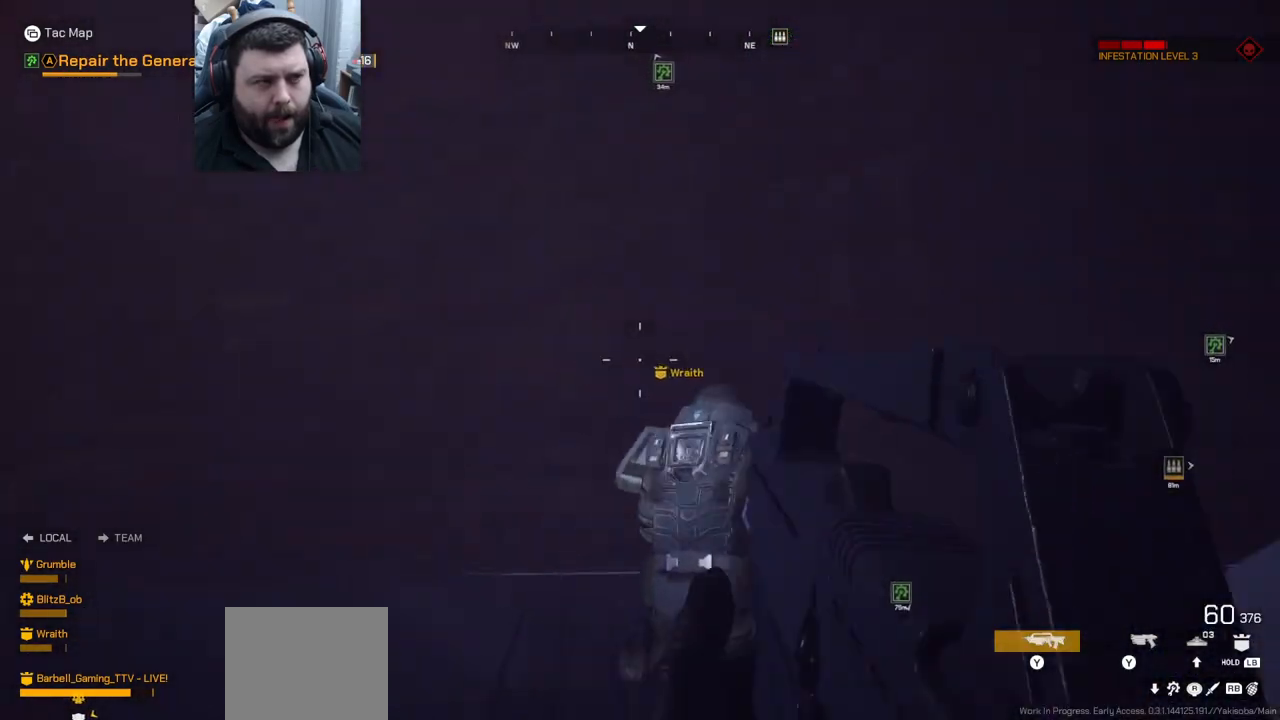
{"buttons": [], "left_stick": "down-left", "right_stick": "right", "events": [[50, "SQUARE", "down"], [150, "SQUARE", "up"], [333, "right_stick", "right"], [467, "left_stick", "down-left"]]}
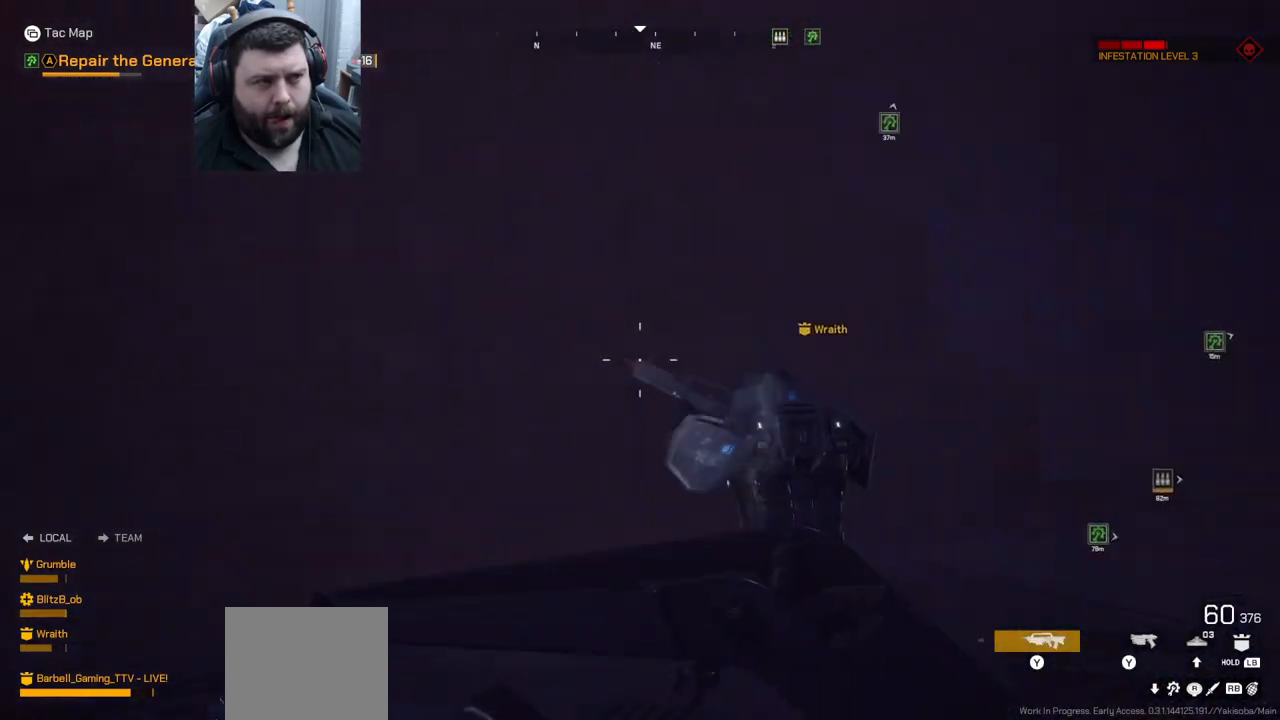
{"buttons": [], "left_stick": "down-right", "right_stick": "right", "events": [[67, "left_stick", "down"], [167, "left_stick", "down-right"], [167, "right_stick", "center"], [483, "right_stick", "right"]]}
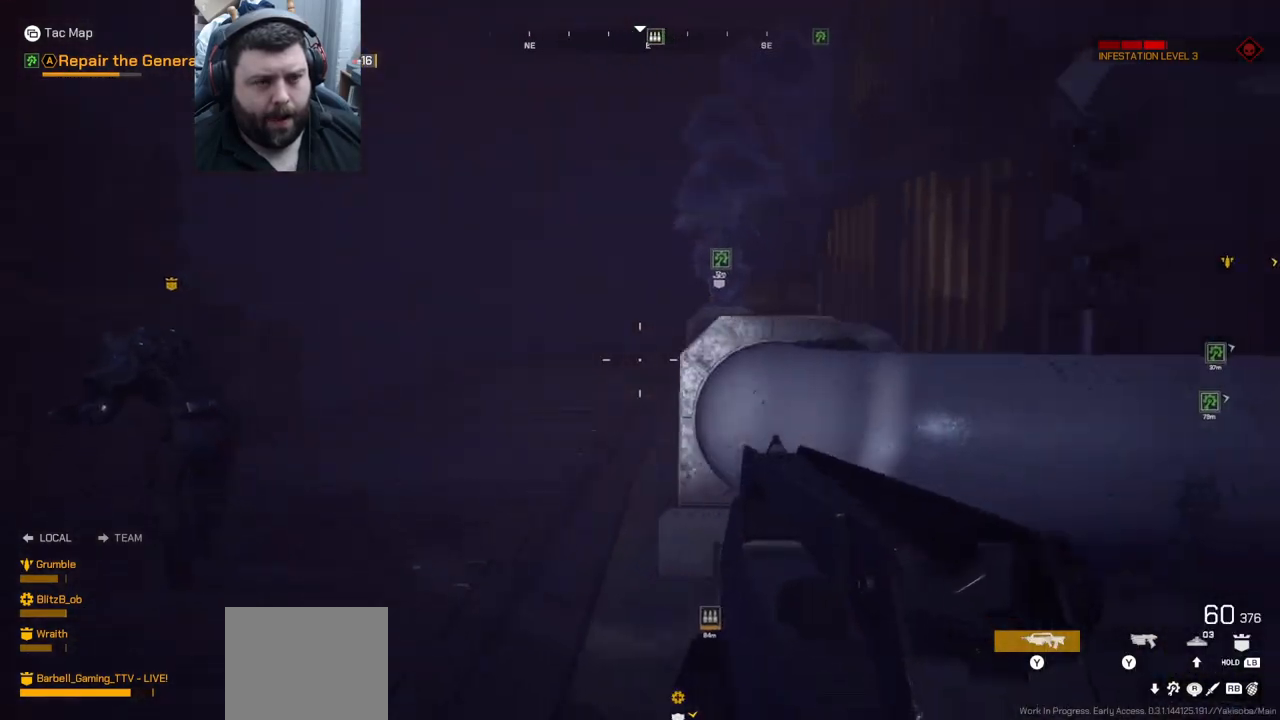
{"buttons": [], "left_stick": "up-right", "right_stick": "center", "events": [[200, "left_stick", "right"], [300, "left_stick", "up-right"], [383, "right_stick", "center"]]}
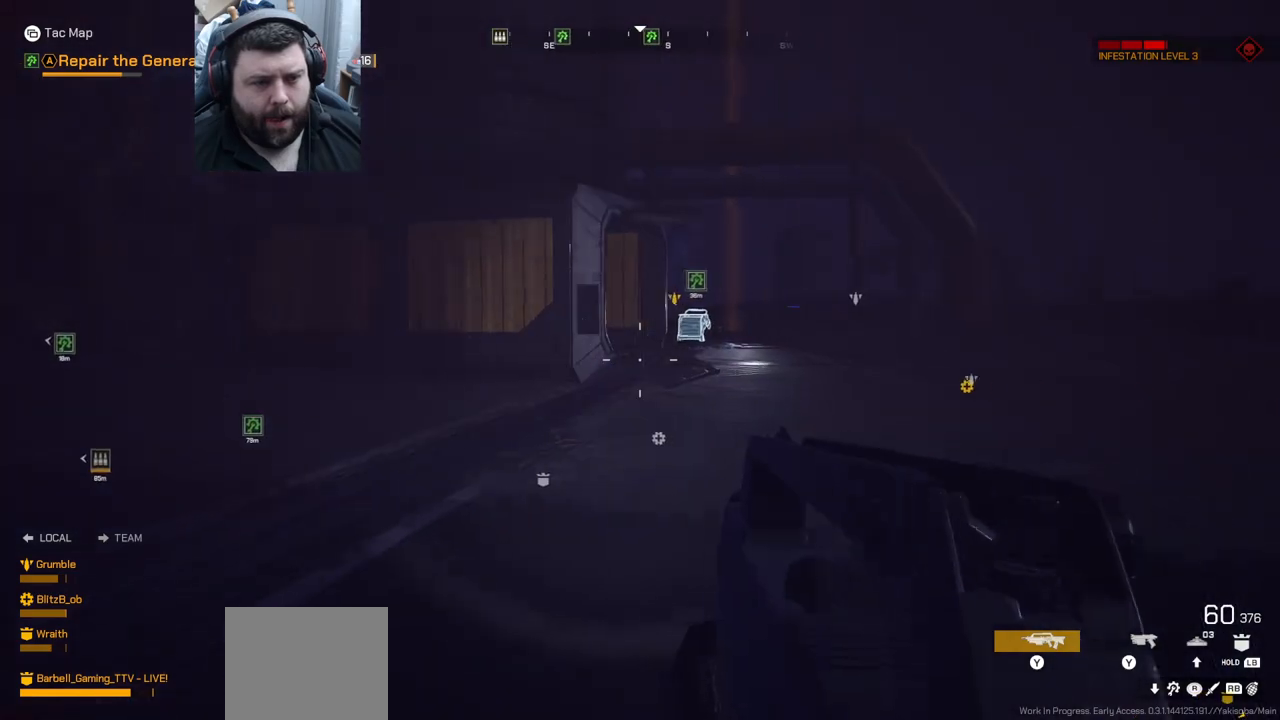
{"buttons": [], "left_stick": "up", "right_stick": "center", "events": [[83, "right_stick", "right"], [133, "left_stick", "up"], [217, "L3", "down"], [250, "right_stick", "center"], [333, "L3", "up"]]}
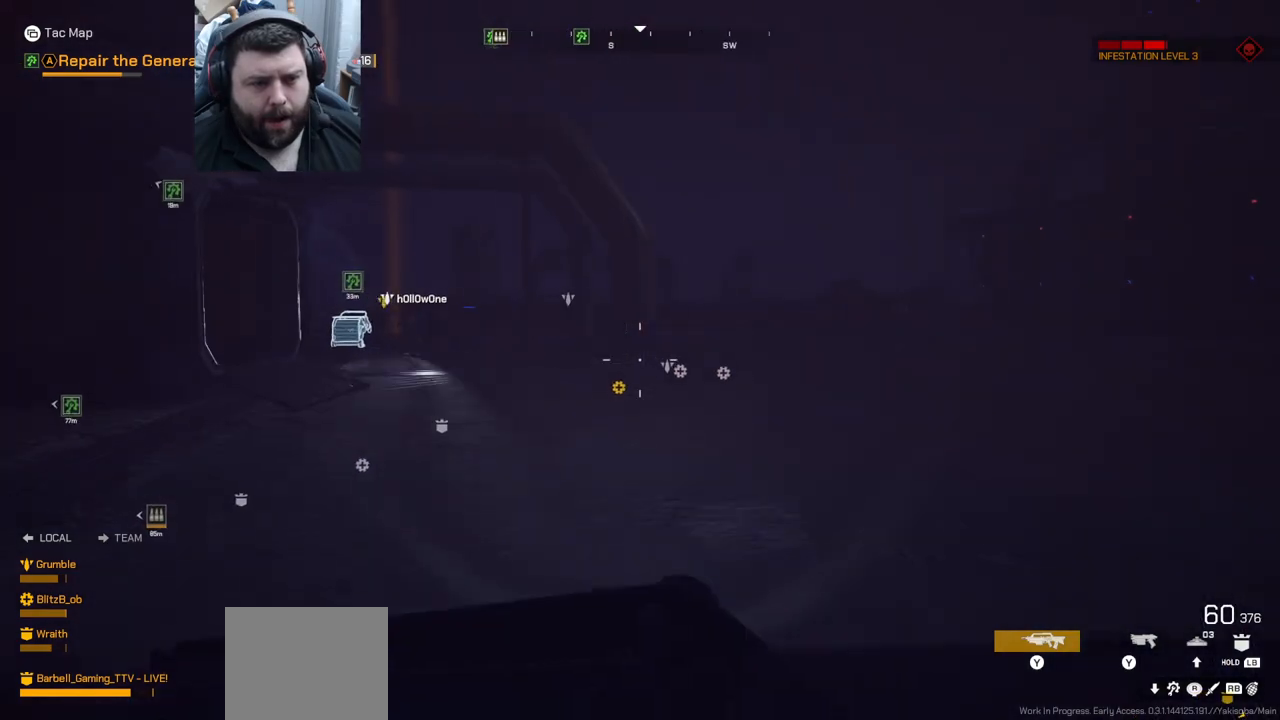
{"buttons": [], "left_stick": "up", "right_stick": "center", "events": []}
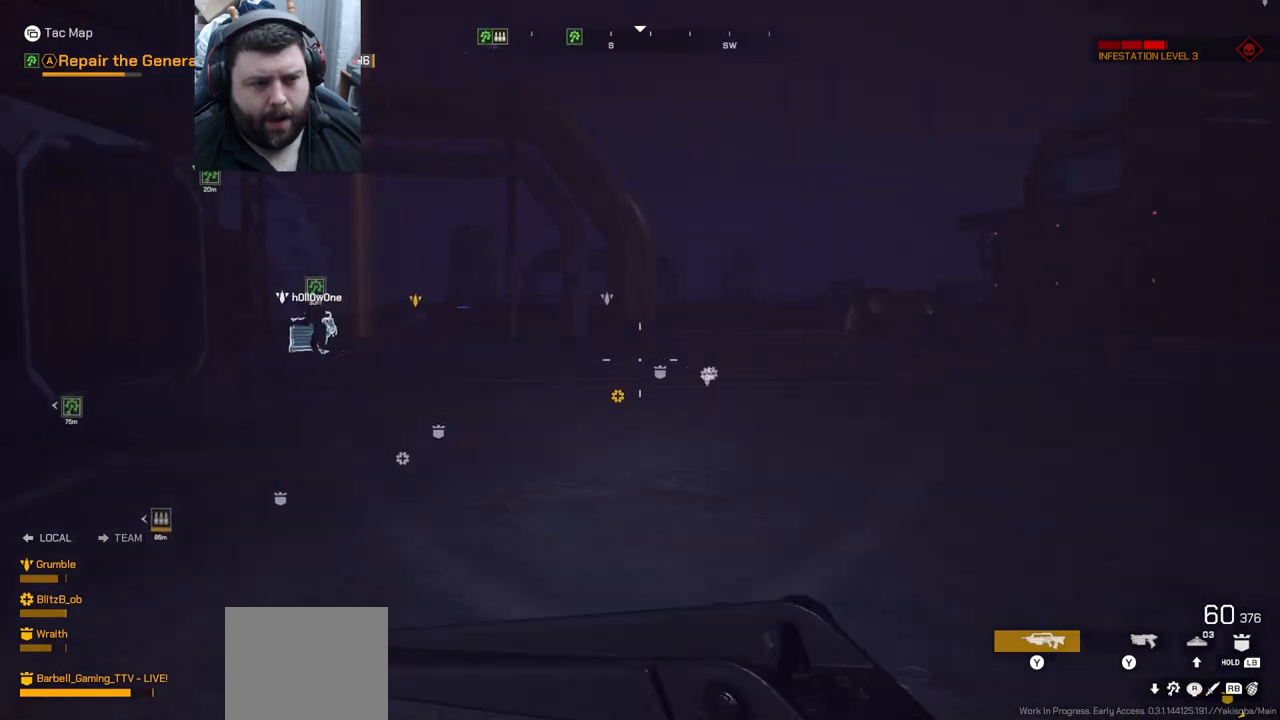
{"buttons": [], "left_stick": "up", "right_stick": "center", "events": [[283, "right_stick", "left"], [433, "right_stick", "center"]]}
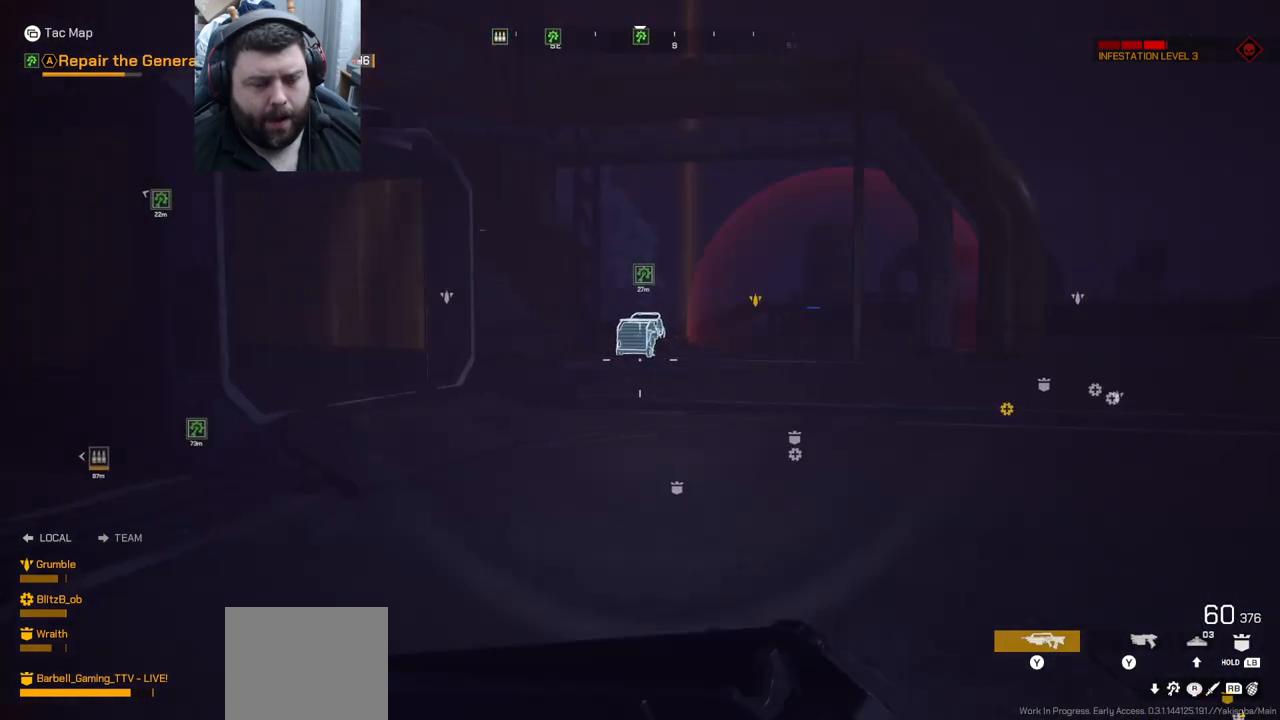
{"buttons": [], "left_stick": "up", "right_stick": "right", "events": [[317, "right_stick", "right"]]}
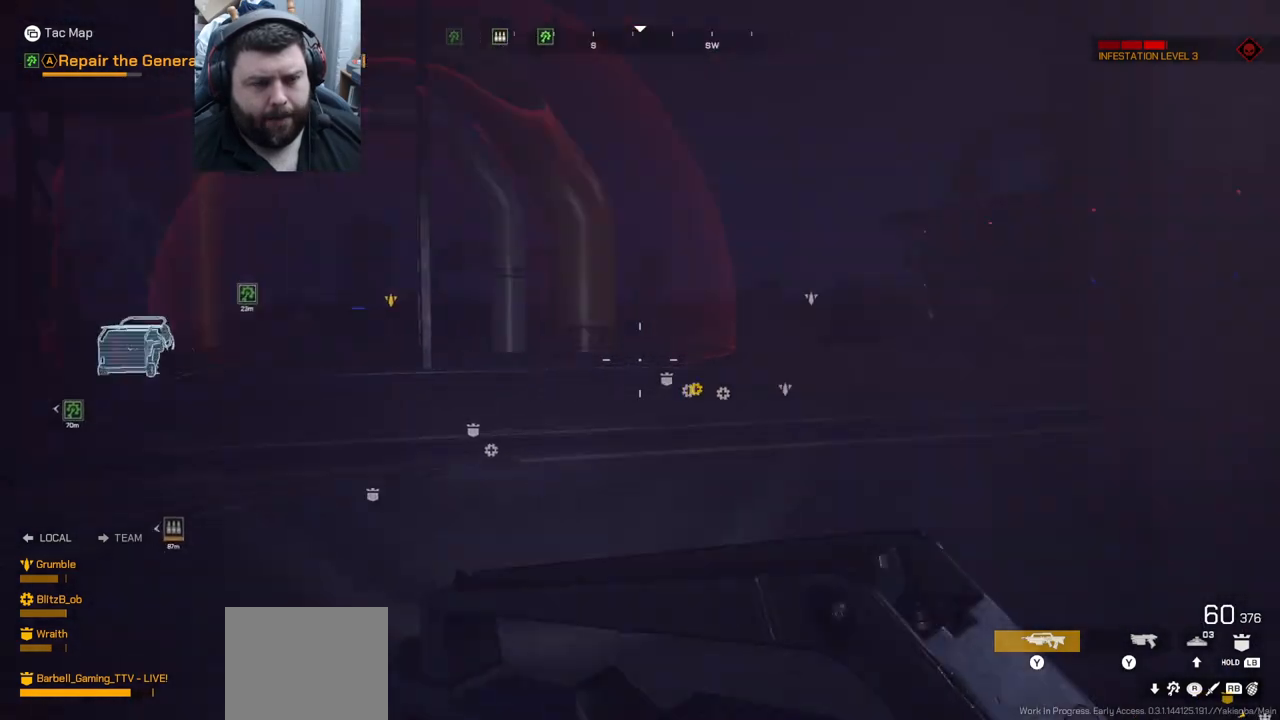
{"buttons": [], "left_stick": "up", "right_stick": "center", "events": [[50, "right_stick", "center"]]}
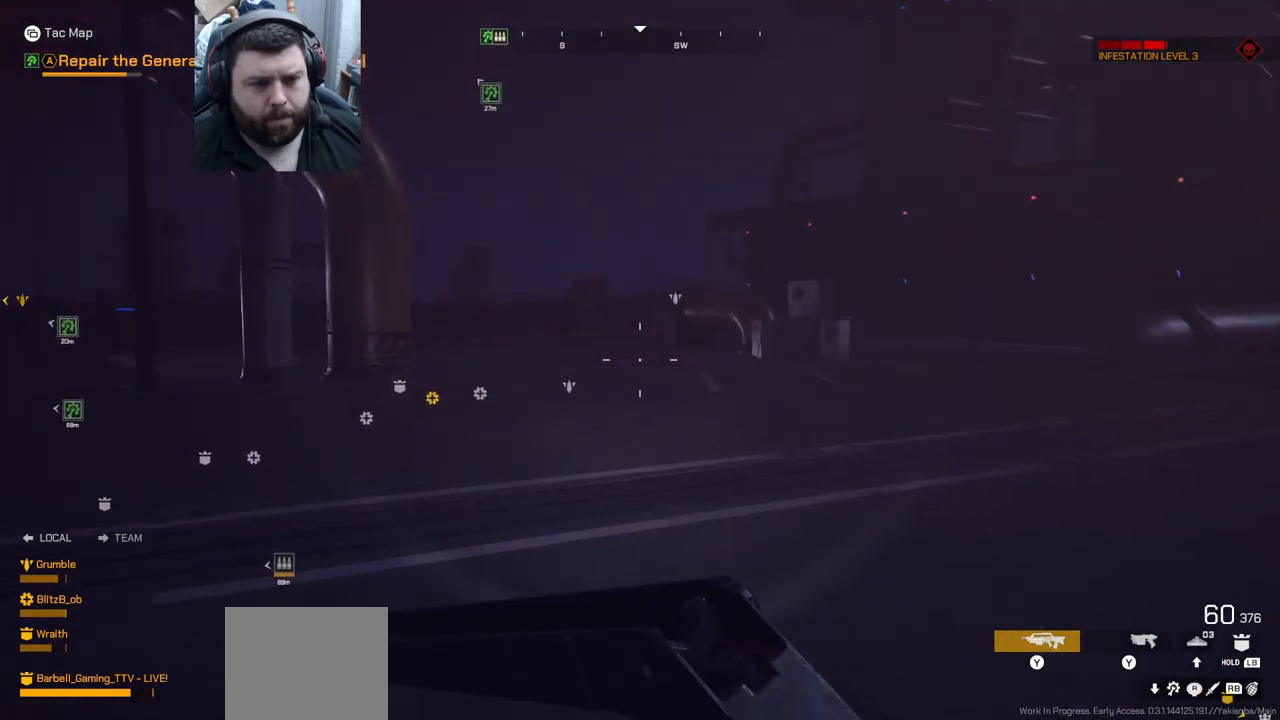
{"buttons": [], "left_stick": "up", "right_stick": "center", "events": [[283, "right_stick", "right"], [483, "right_stick", "center"]]}
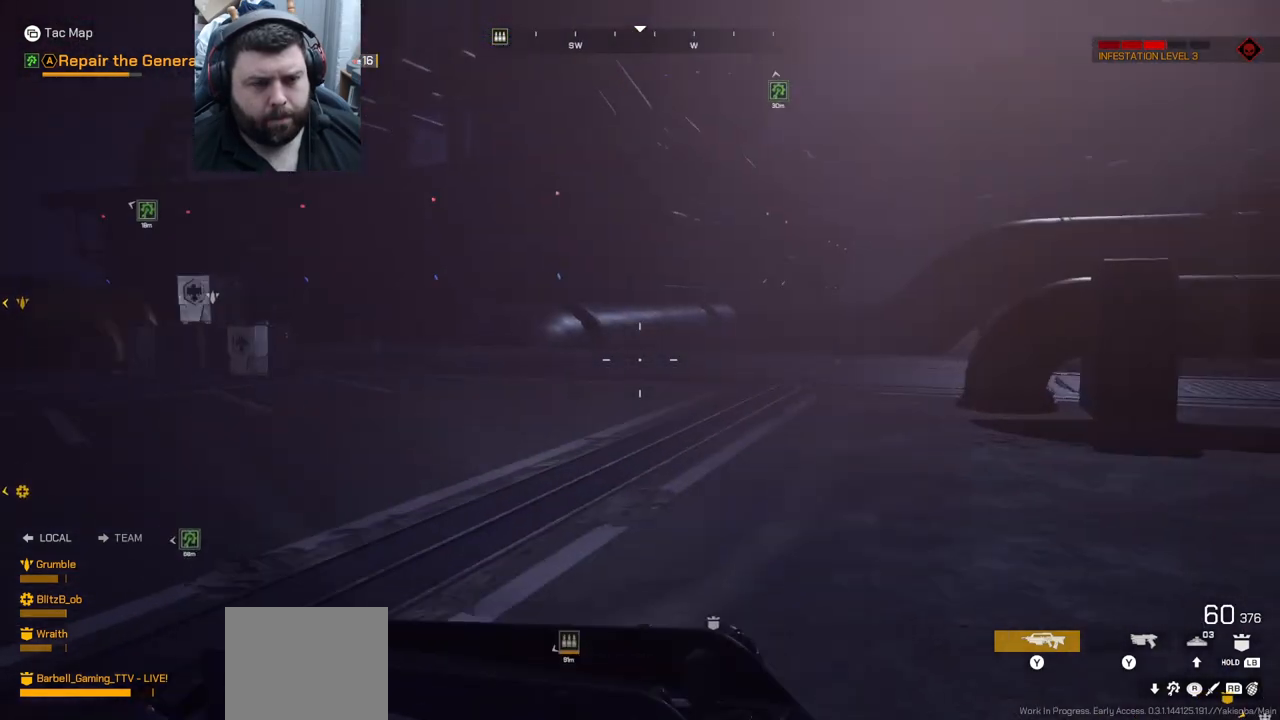
{"buttons": [], "left_stick": "up", "right_stick": "left", "events": [[333, "right_stick", "left"]]}
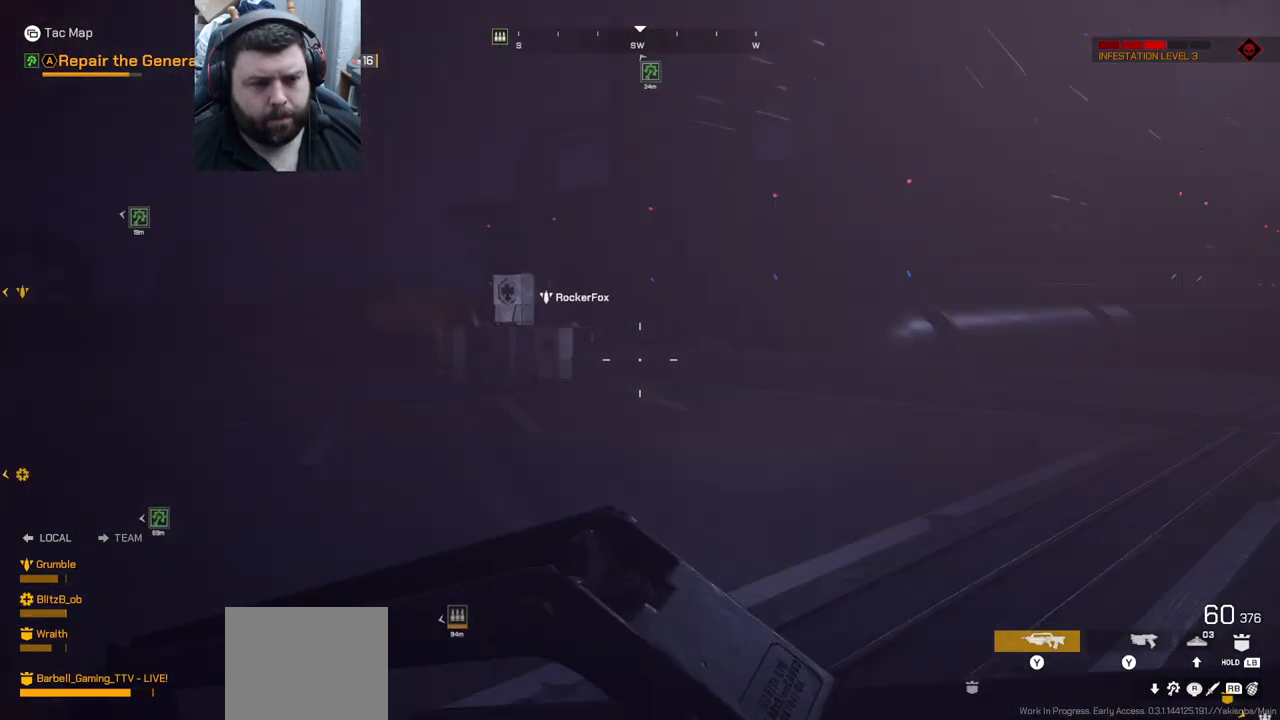
{"buttons": [], "left_stick": "up", "right_stick": "center", "events": [[117, "right_stick", "center"]]}
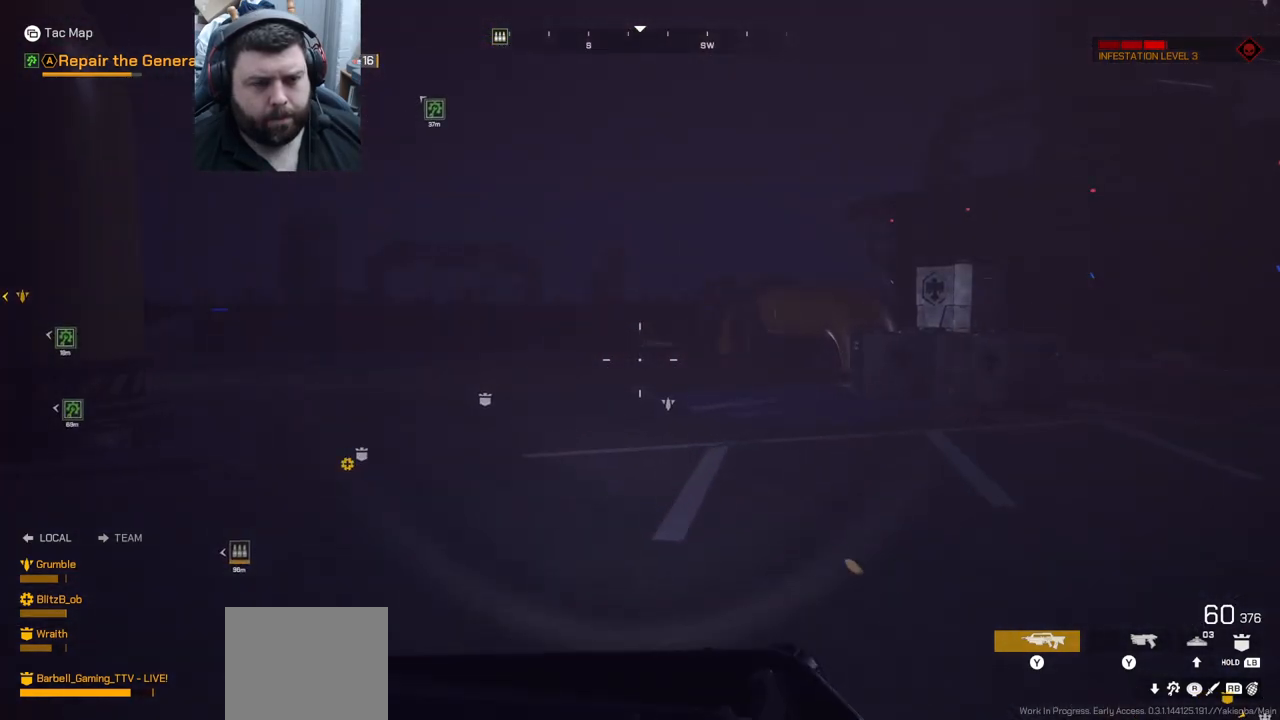
{"buttons": [], "left_stick": "up-left", "right_stick": "center", "events": [[200, "right_stick", "right"], [350, "left_stick", "up-left"], [483, "right_stick", "center"]]}
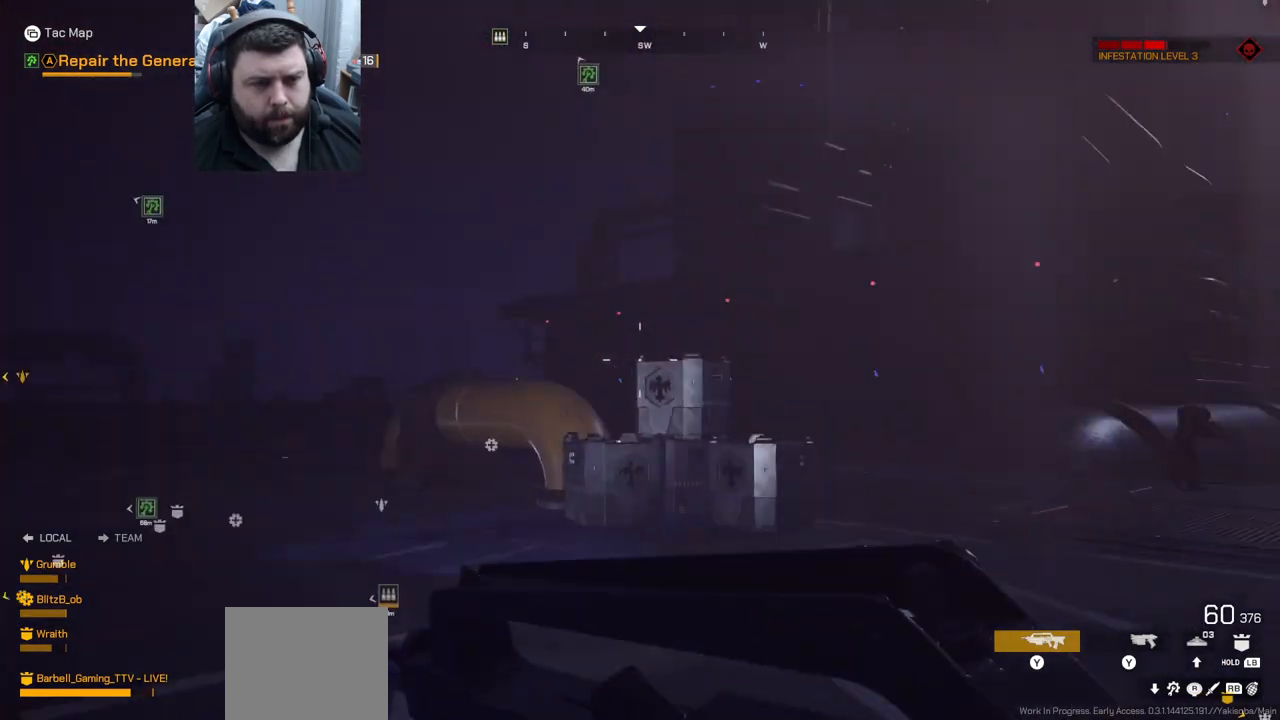
{"buttons": [], "left_stick": "up", "right_stick": "center", "events": [[17, "right_stick", "left"], [183, "left_stick", "up"], [250, "right_stick", "up-left"], [367, "right_stick", "center"]]}
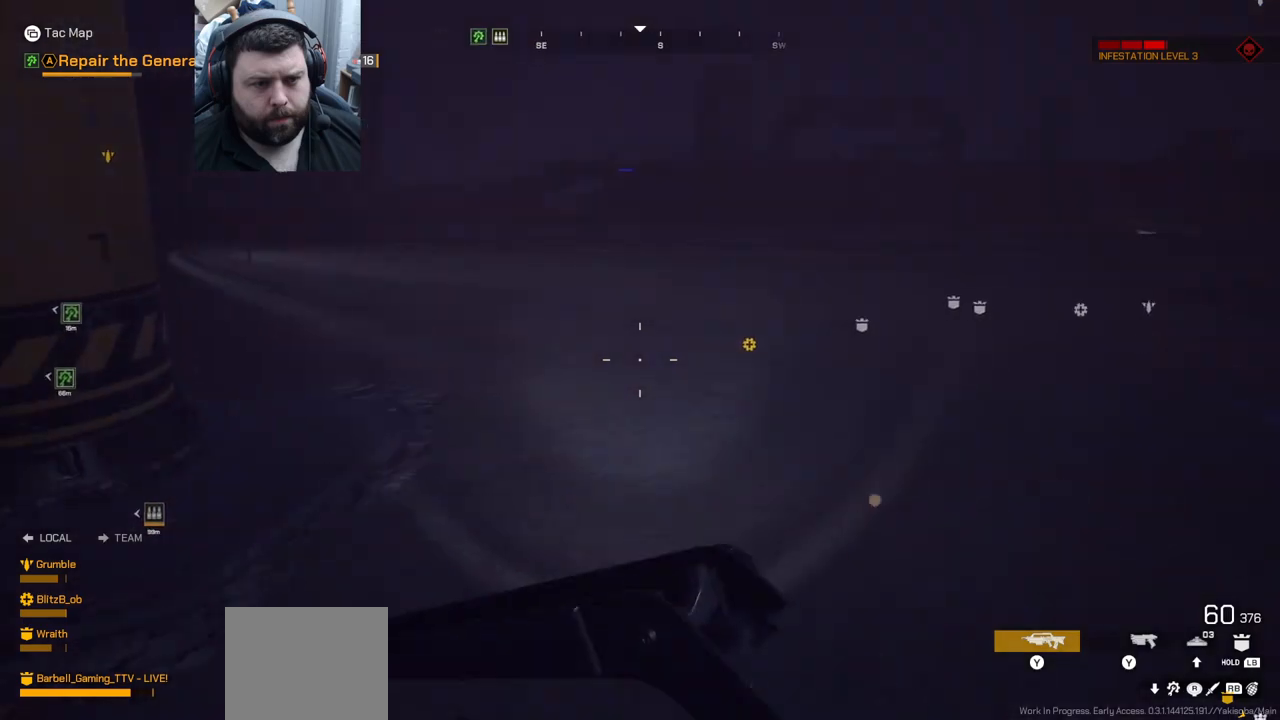
{"buttons": [], "left_stick": "up", "right_stick": "center", "events": []}
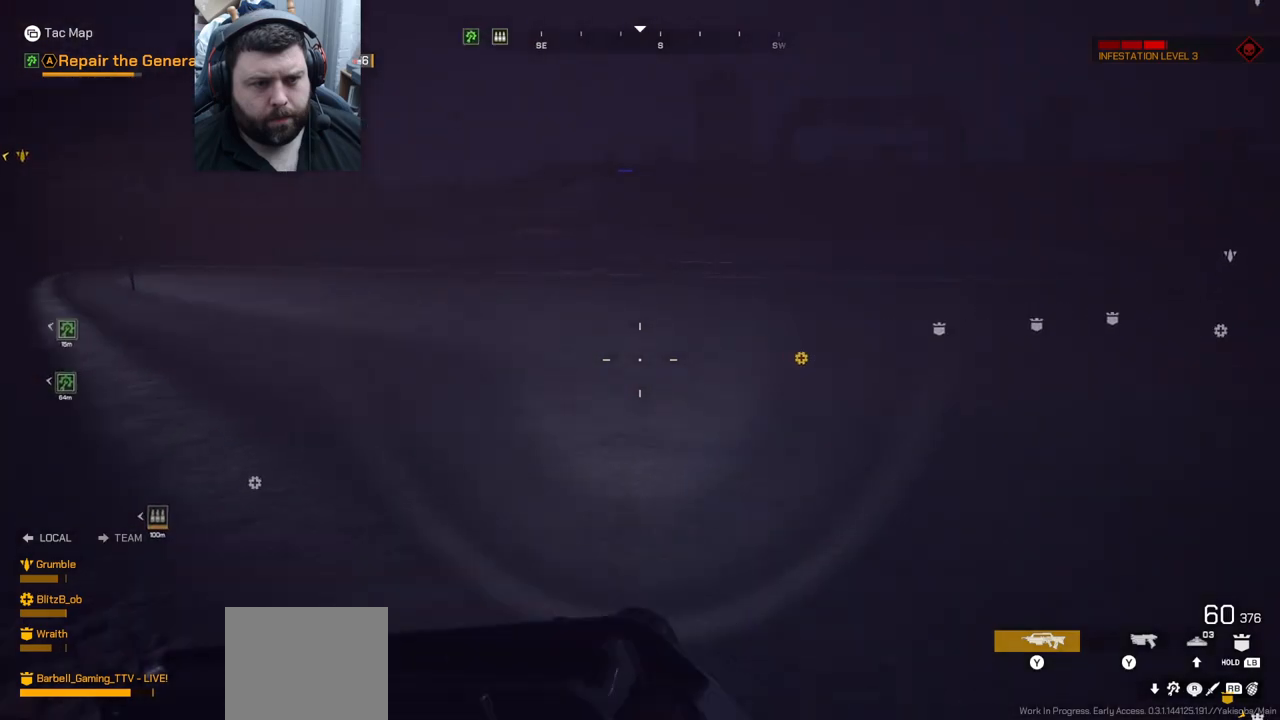
{"buttons": [], "left_stick": "up", "right_stick": "right", "events": [[83, "right_stick", "left"], [233, "right_stick", "center"], [433, "right_stick", "right"]]}
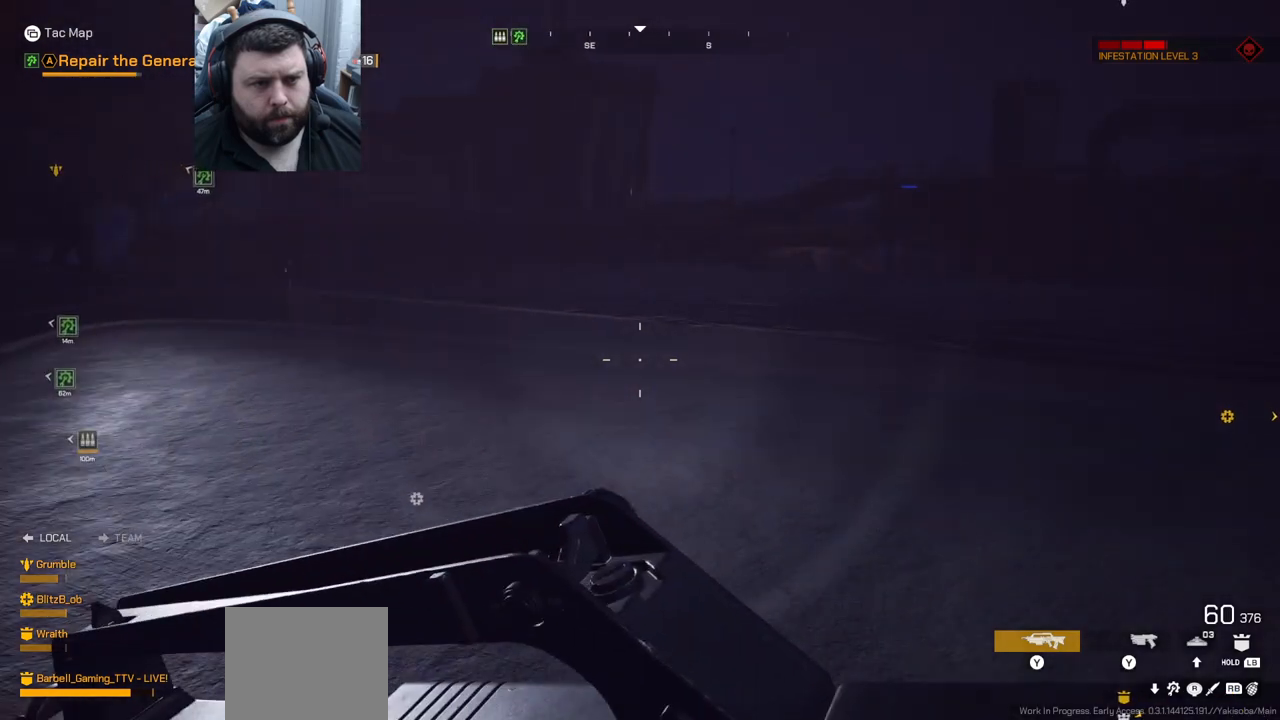
{"buttons": [], "left_stick": "up", "right_stick": "center", "events": [[150, "right_stick", "down-right"], [250, "right_stick", "center"]]}
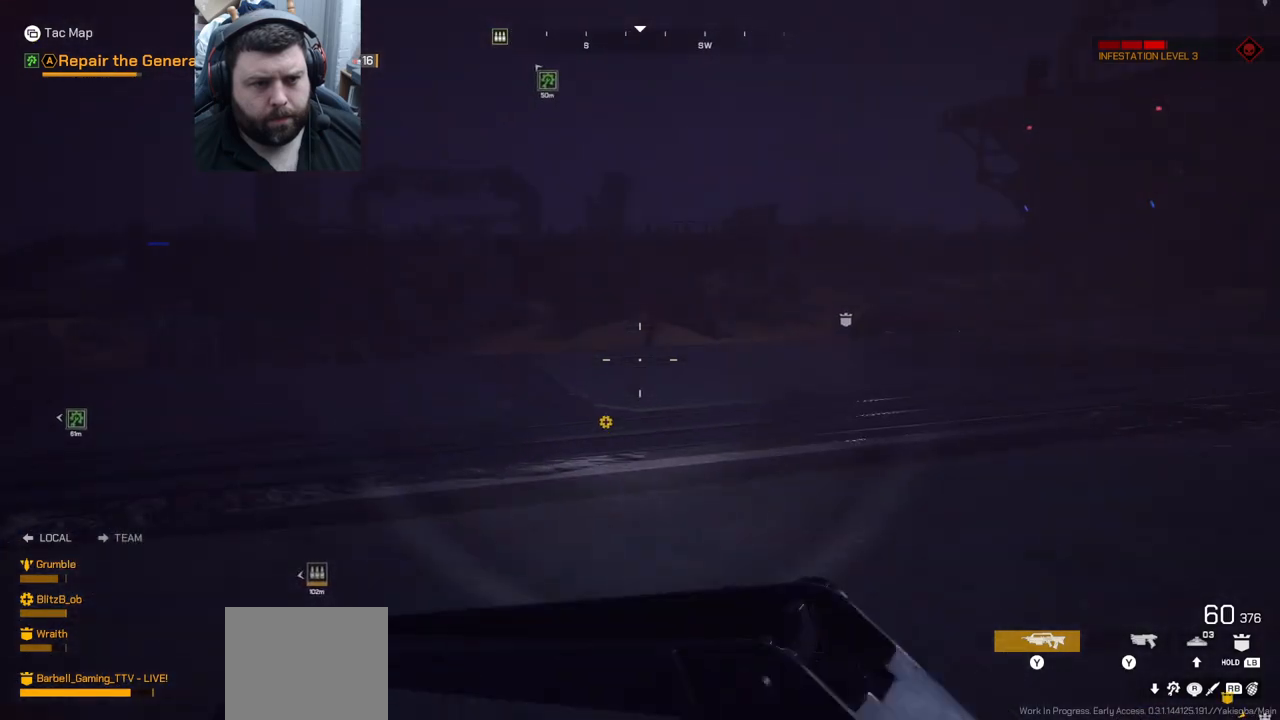
{"buttons": [], "left_stick": "up", "right_stick": "center", "events": [[200, "right_stick", "right"], [350, "right_stick", "center"]]}